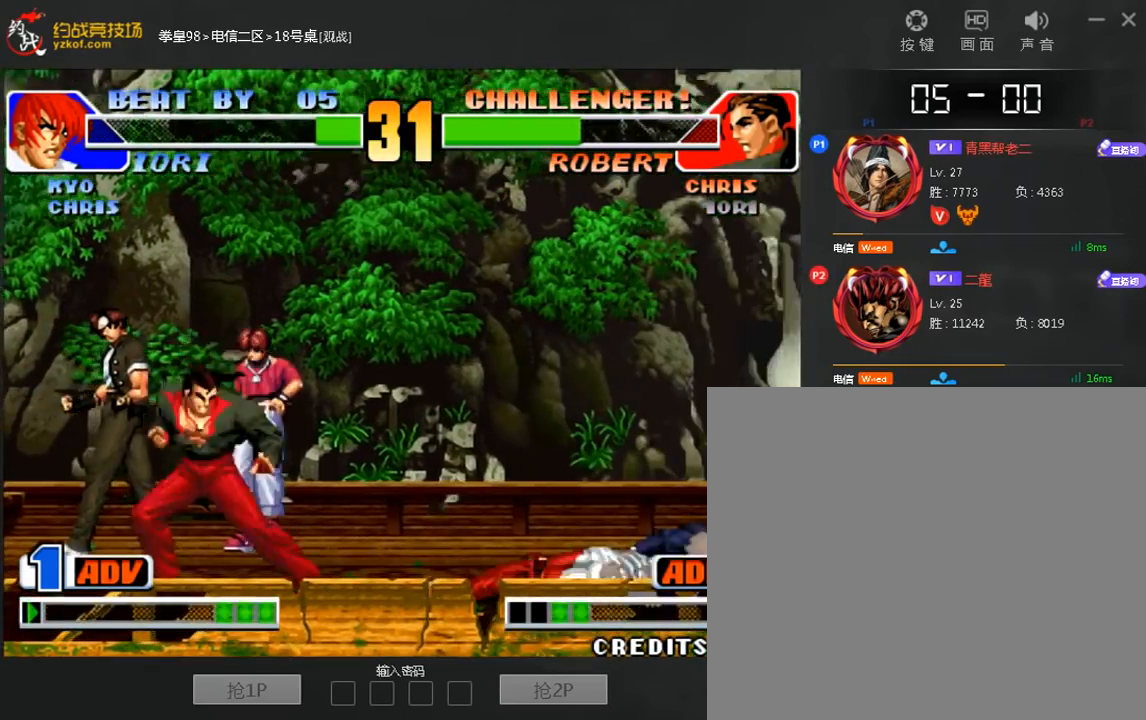
Gameplay with a controller (arcade stick); each line is a JSON object with the inputs held at the frame after it (dt_ms = milliseconds from this image to that frame). "events" lists button and stick changes between this image and that frame as [ms after this image, input, new state], when the widget could be followed in between. Not read: D L3 R3.
{"dt_ms": 480, "buttons": ["A"], "left_stick": "down-right", "events": [[40, "left_stick", "center"], [360, "left_stick", "right"], [440, "left_stick", "down-right"], [480, "A", "down"]]}
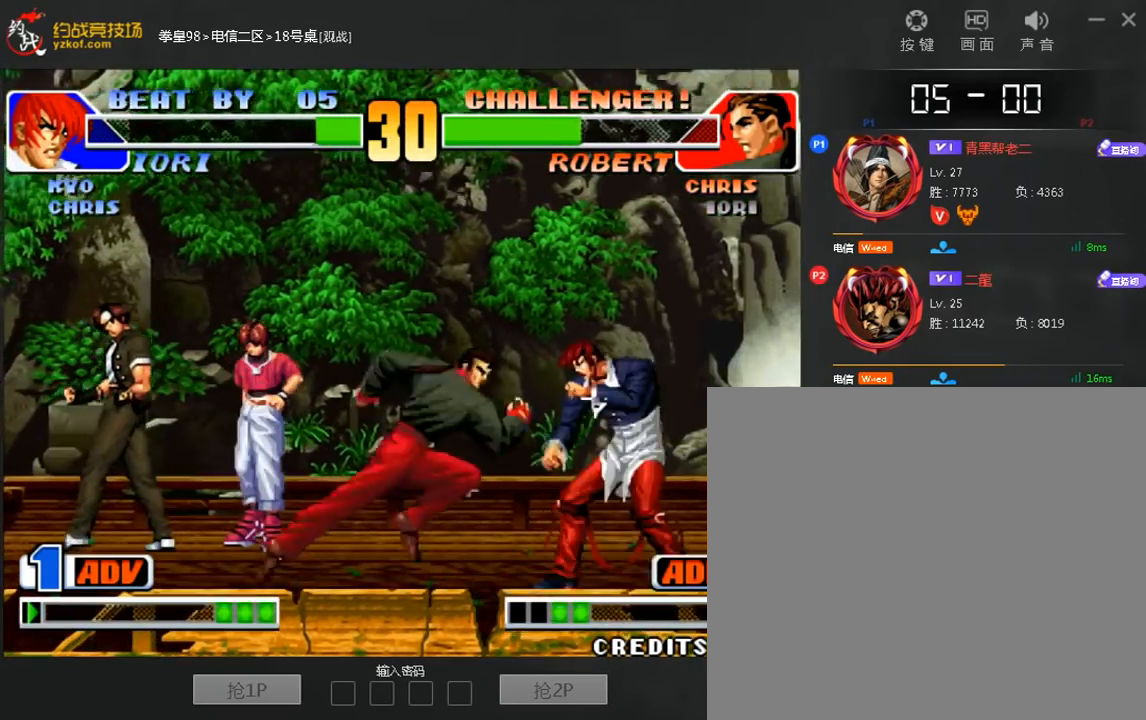
{"dt_ms": 520, "buttons": [], "left_stick": "down-right", "events": [[80, "A", "up"], [160, "left_stick", "left"], [200, "A", "down"], [280, "left_stick", "center"], [360, "A", "up"], [360, "left_stick", "down"], [520, "left_stick", "down-right"]]}
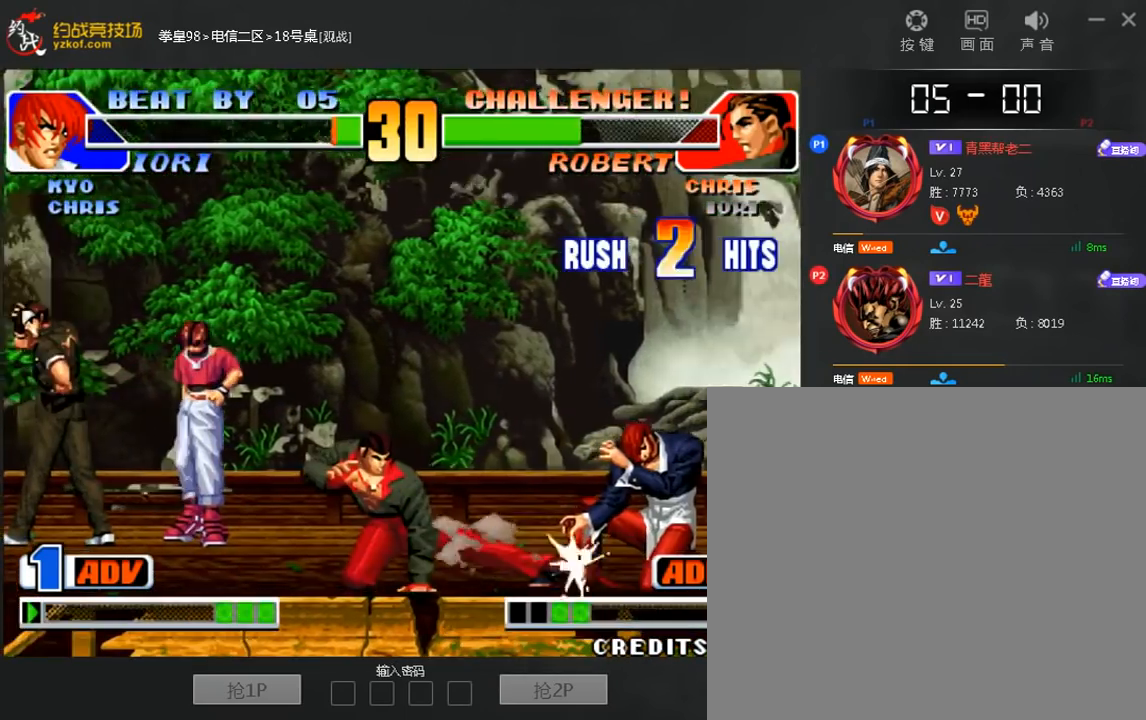
{"dt_ms": 480, "buttons": [], "left_stick": "down-right", "events": []}
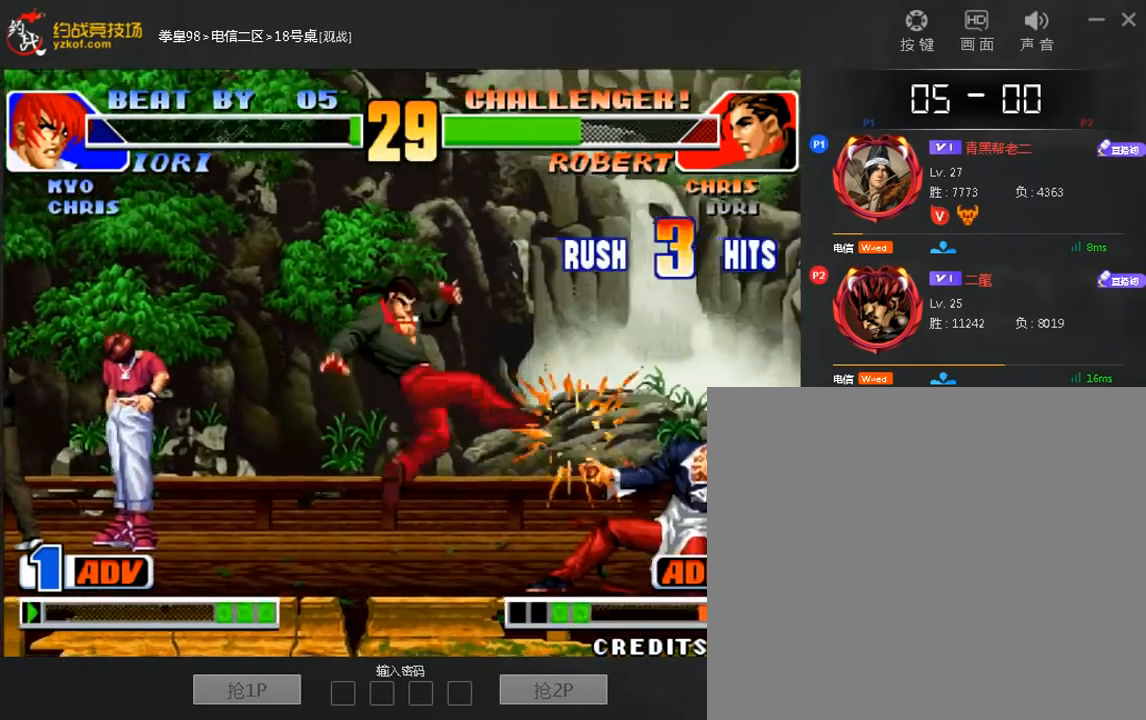
{"dt_ms": 520, "buttons": [], "left_stick": "right", "events": [[320, "C", "down"], [360, "left_stick", "right"], [480, "C", "up"]]}
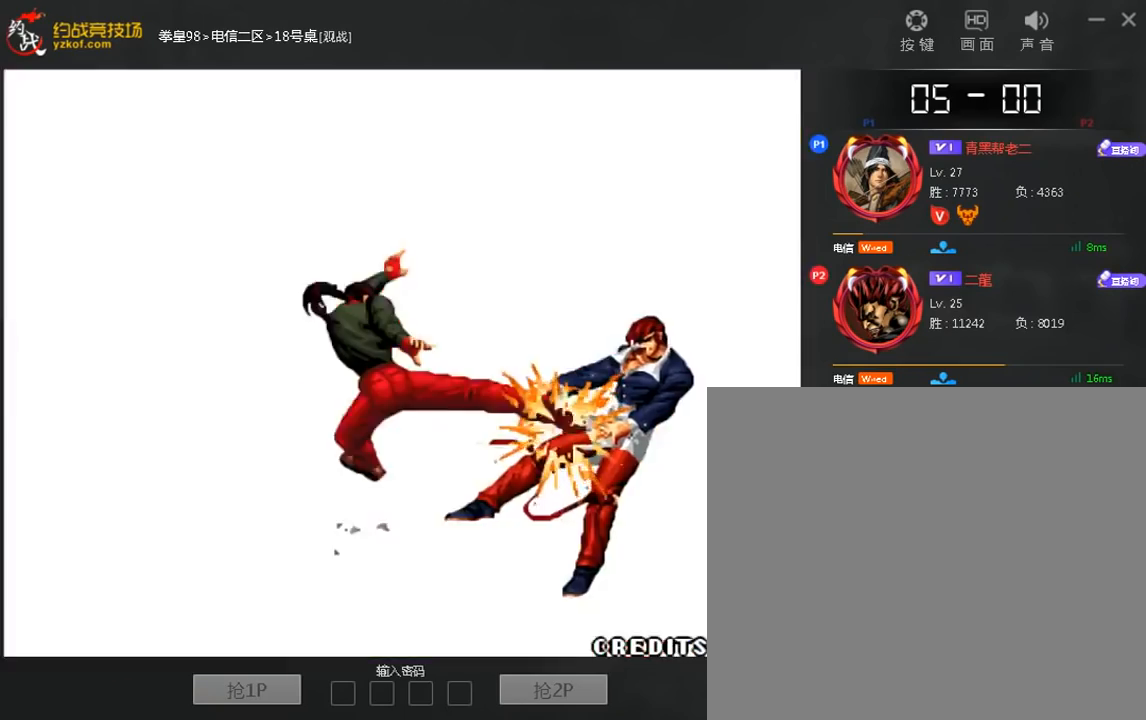
{"dt_ms": 480, "buttons": ["C"], "left_stick": "center", "events": [[40, "left_stick", "center"], [440, "C", "down"]]}
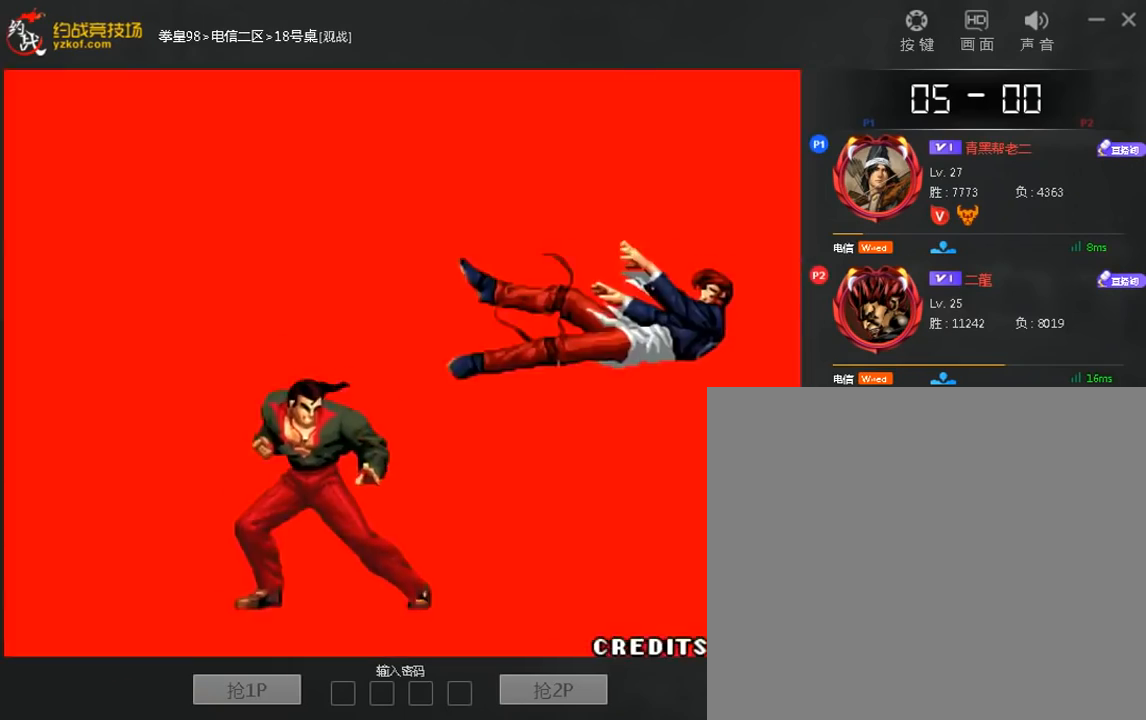
{"dt_ms": 520, "buttons": ["C"], "left_stick": "down-right", "events": [[120, "C", "up"], [200, "left_stick", "down"], [320, "left_stick", "left"], [400, "left_stick", "down-right"], [480, "C", "down"]]}
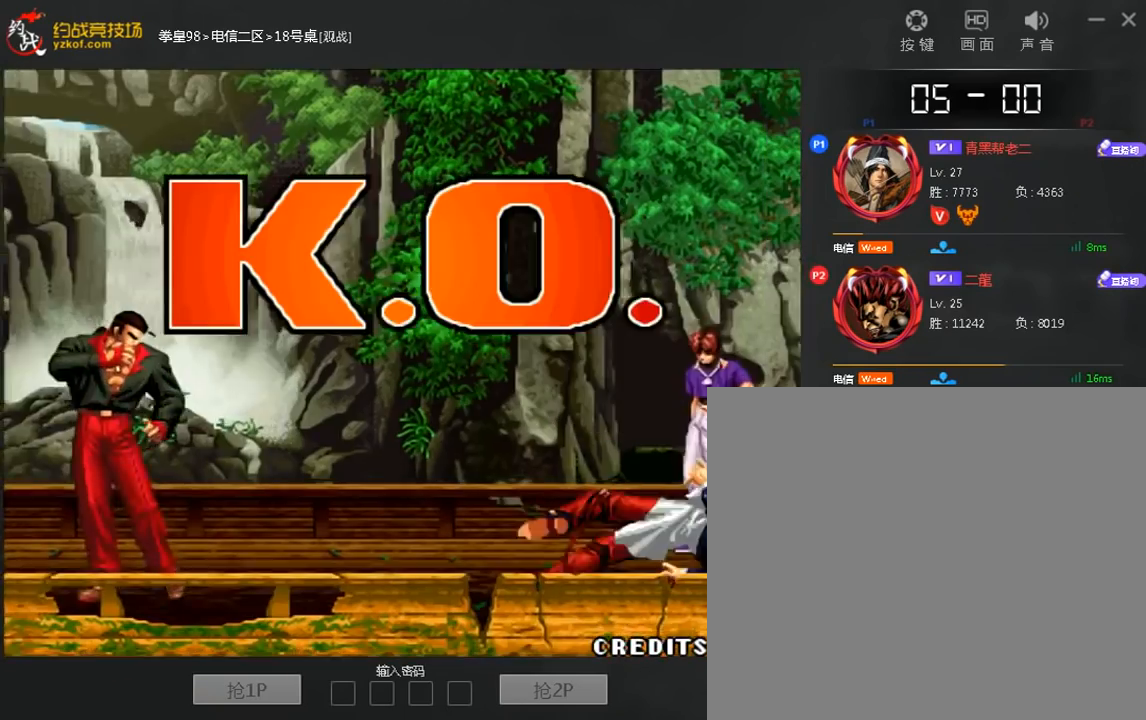
{"dt_ms": 480, "buttons": [], "left_stick": "down", "events": [[80, "left_stick", "center"], [280, "left_stick", "down"], [360, "C", "up"], [400, "left_stick", "left"], [480, "left_stick", "down"]]}
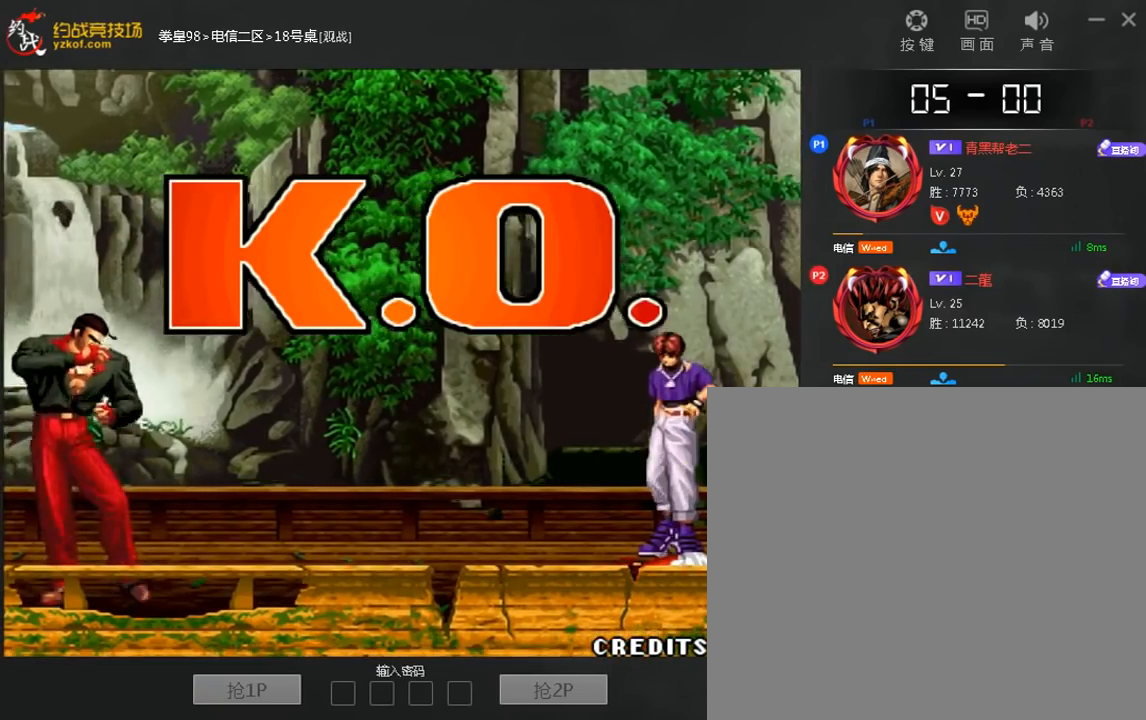
{"dt_ms": 520, "buttons": [], "left_stick": "center", "events": [[120, "C", "down"], [120, "left_stick", "right"], [240, "C", "up"], [320, "C", "down"], [400, "C", "up"], [400, "left_stick", "center"]]}
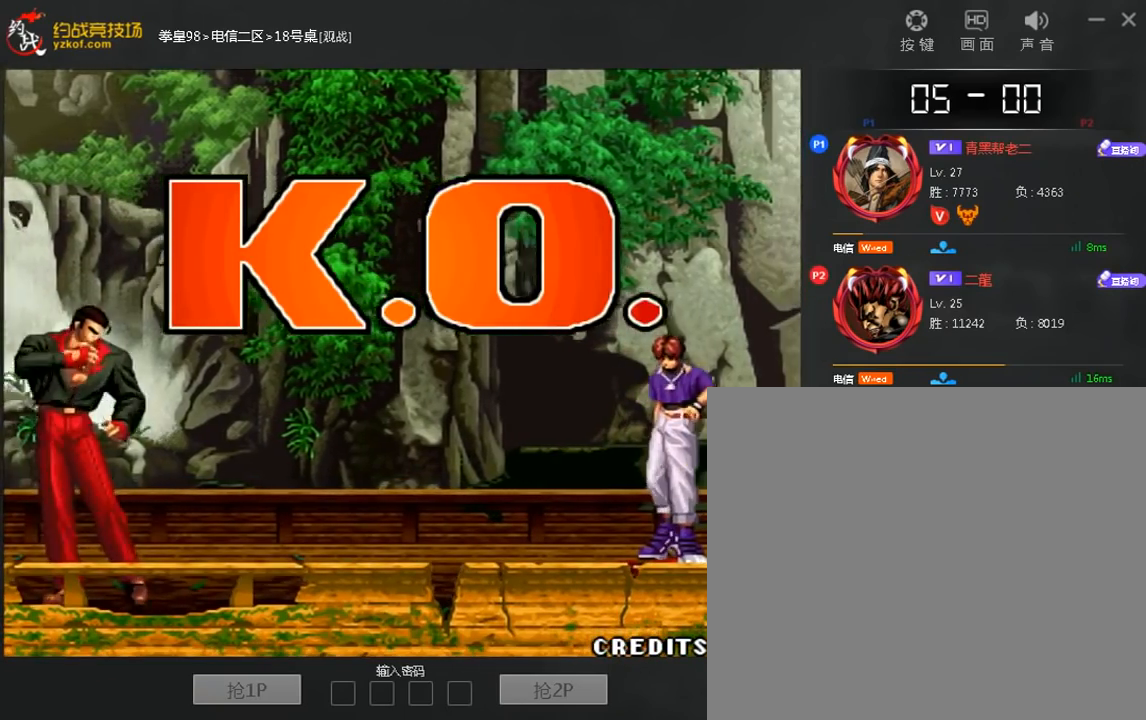
{"dt_ms": 480, "buttons": [], "left_stick": "right", "events": [[400, "left_stick", "down"], [480, "left_stick", "right"]]}
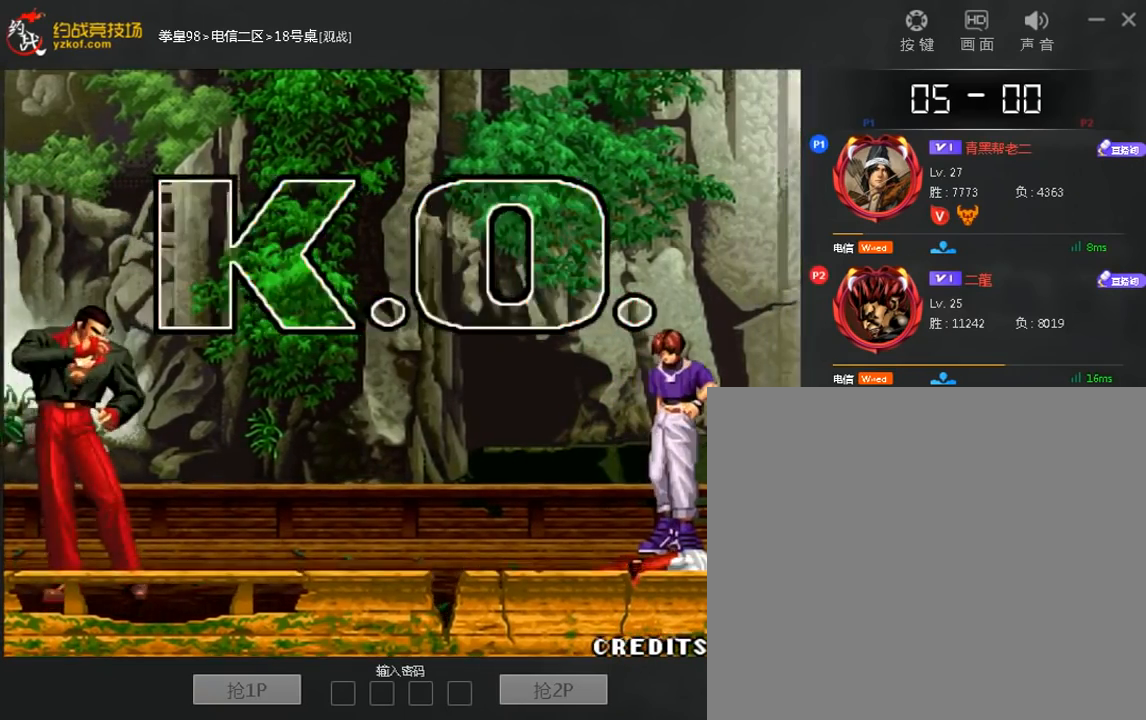
{"dt_ms": 520, "buttons": [], "left_stick": "center", "events": [[40, "C", "down"], [80, "left_stick", "center"], [160, "C", "up"], [240, "left_stick", "down"], [320, "left_stick", "right"], [400, "C", "down"], [440, "left_stick", "center"], [480, "C", "up"]]}
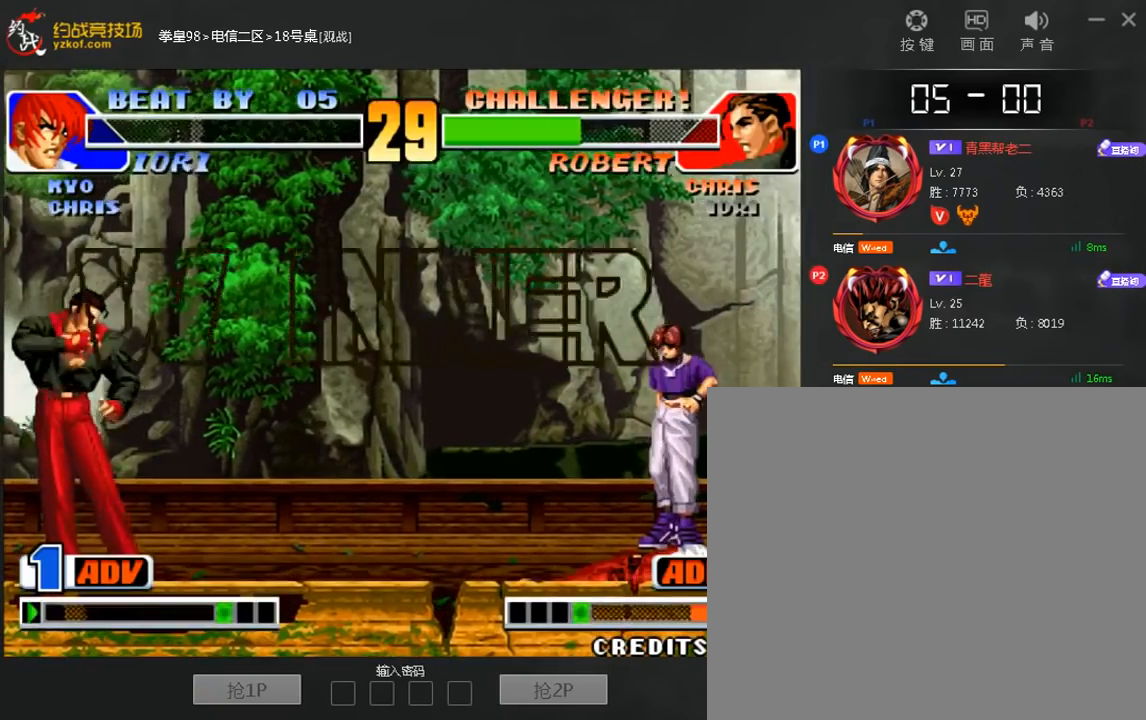
{"dt_ms": 480, "buttons": ["C"], "left_stick": "center", "events": [[80, "left_stick", "down"], [160, "left_stick", "right"], [200, "C", "down"], [240, "left_stick", "center"], [280, "C", "up"], [440, "C", "down"]]}
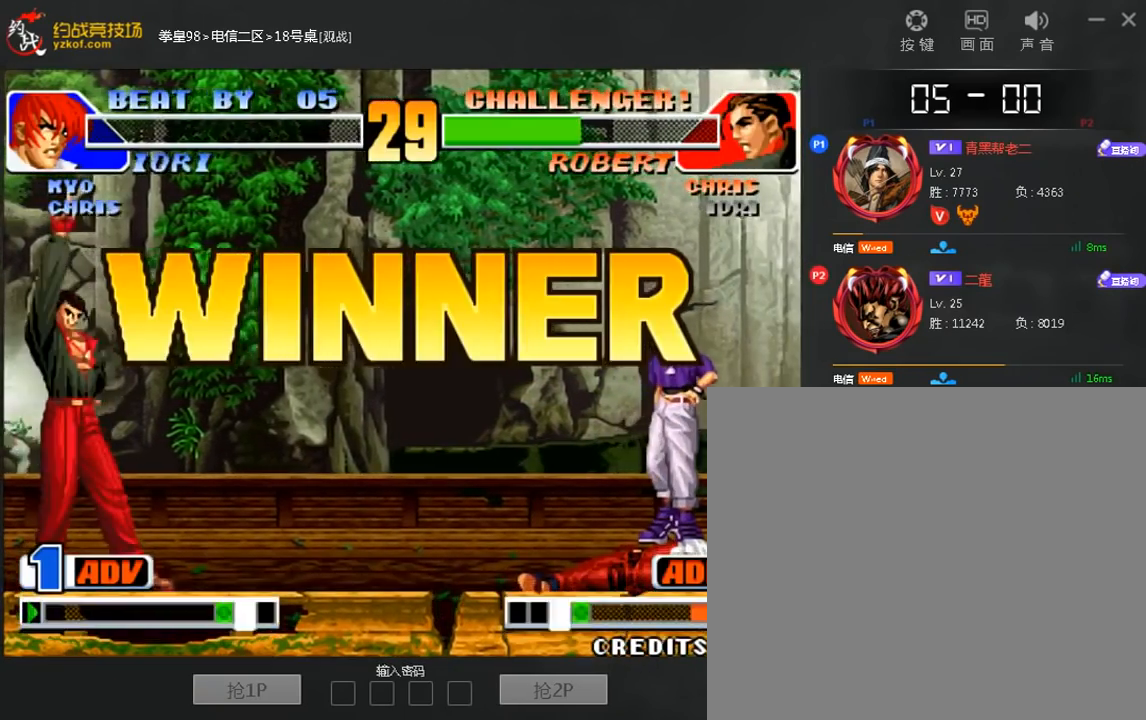
{"dt_ms": 520, "buttons": [], "left_stick": "center", "events": [[40, "C", "up"]]}
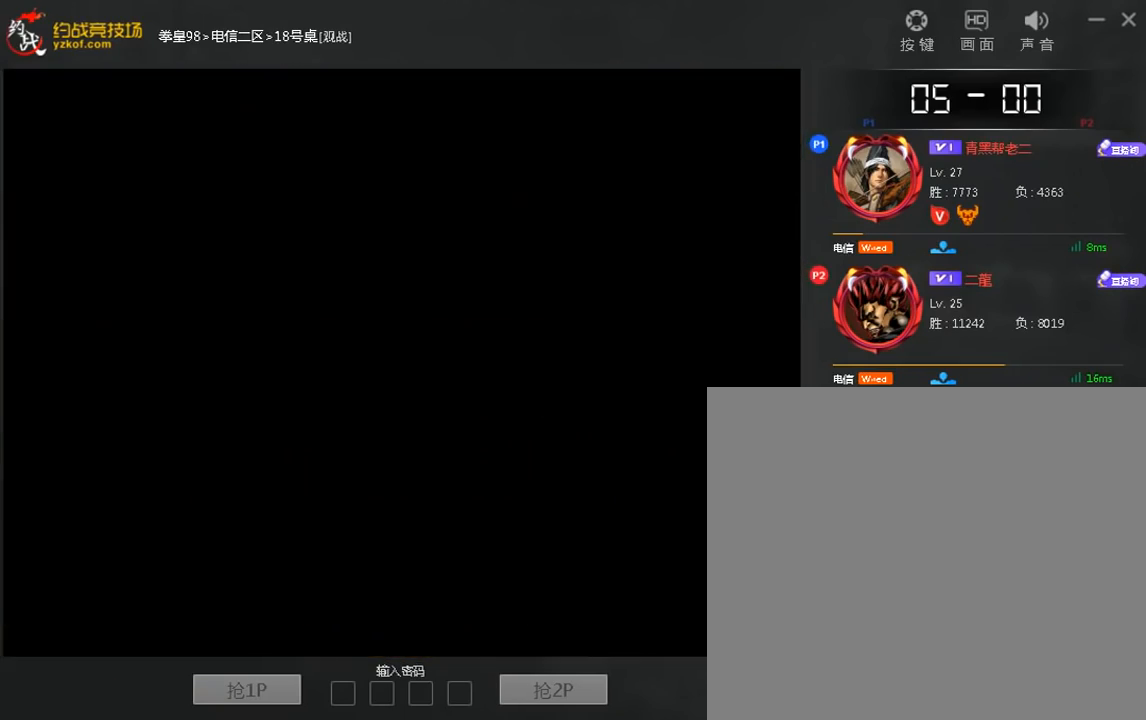
{"dt_ms": 480, "buttons": [], "left_stick": "down-right", "events": [[280, "left_stick", "right"], [400, "left_stick", "down"], [480, "left_stick", "down-right"]]}
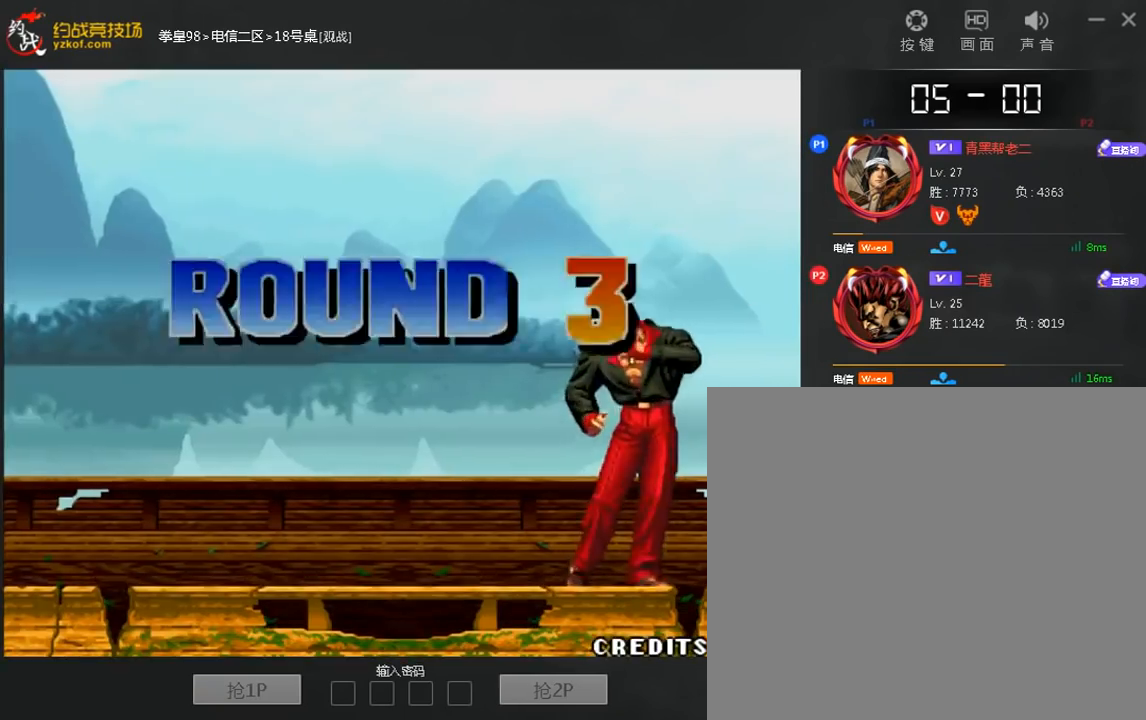
{"dt_ms": 520, "buttons": ["A"], "left_stick": "center"}
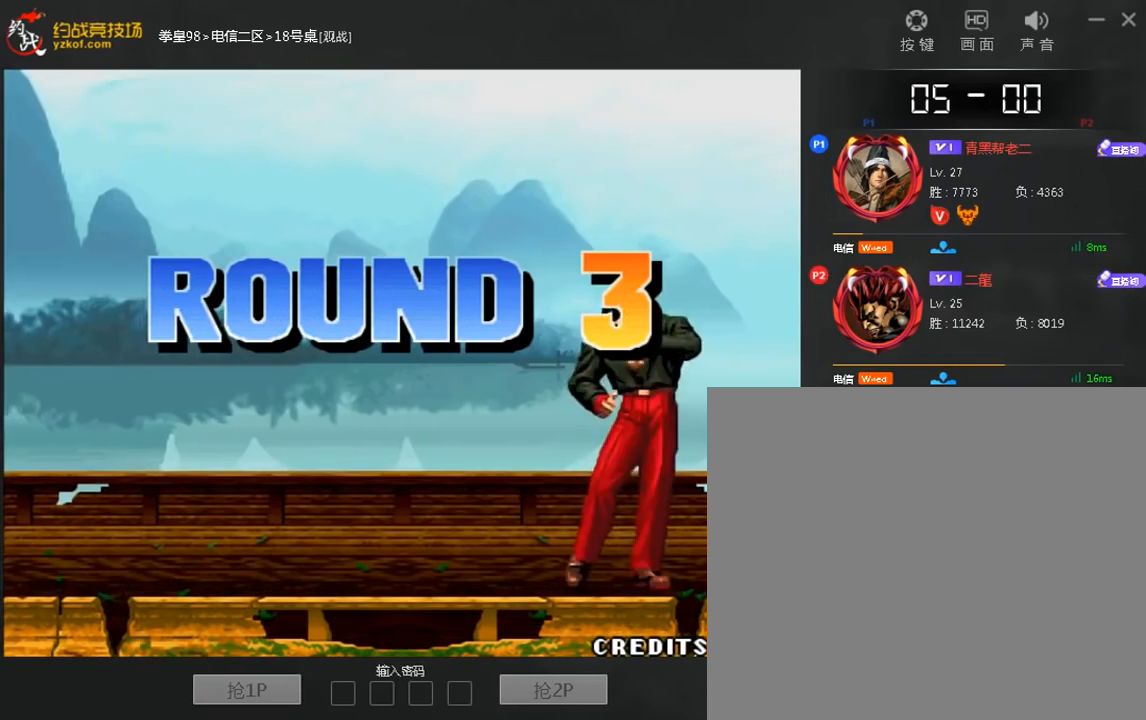
{"dt_ms": 480, "buttons": ["A"], "left_stick": "center", "events": [[120, "A", "up"], [320, "A", "down"]]}
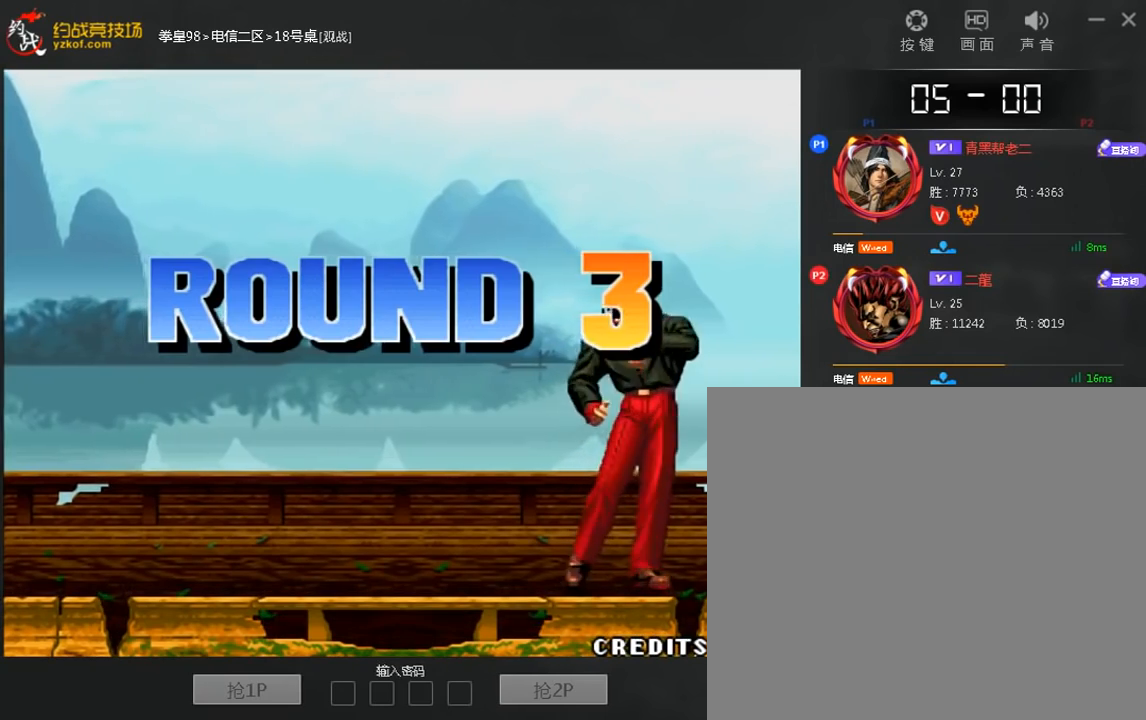
{"dt_ms": 520, "buttons": [], "left_stick": "center", "events": [[40, "A", "up"], [80, "left_stick", "down"], [160, "A", "down"], [200, "left_stick", "center"], [240, "A", "up"], [360, "left_stick", "down"], [440, "A", "down"], [440, "left_stick", "right"], [520, "A", "up"], [520, "left_stick", "center"]]}
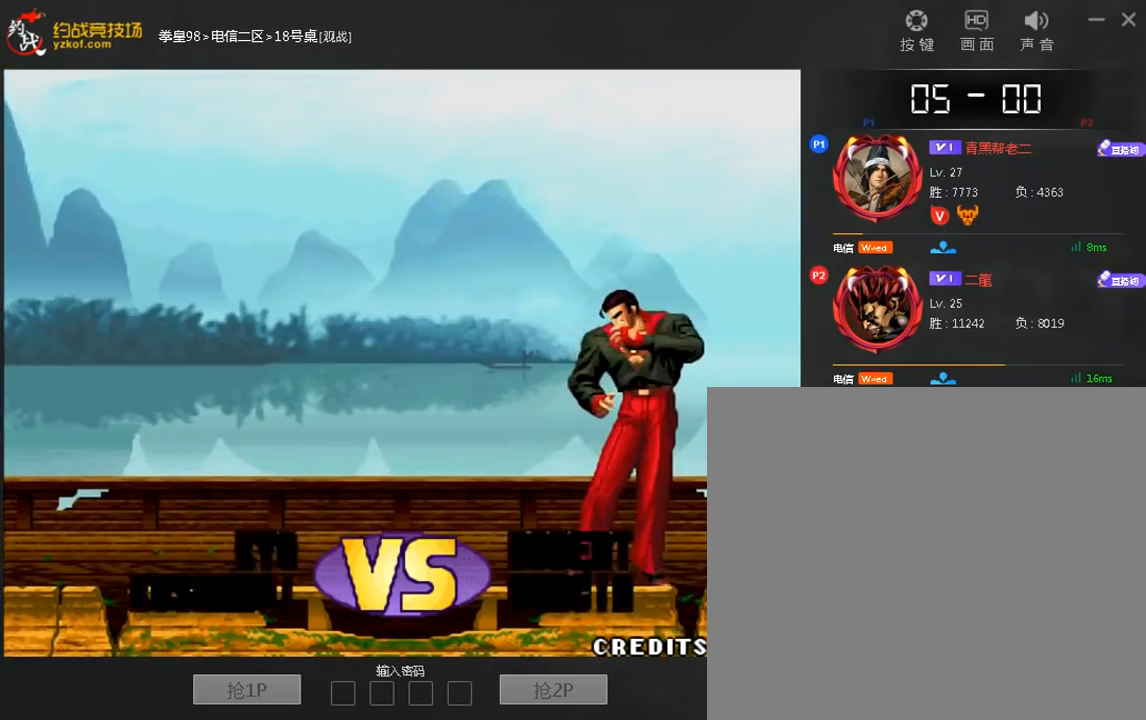
{"dt_ms": 480, "buttons": ["A"], "left_stick": "center", "events": [[120, "left_stick", "down"], [200, "A", "down"], [240, "left_stick", "center"], [280, "A", "up"], [360, "left_stick", "down"], [440, "A", "down"], [440, "left_stick", "center"]]}
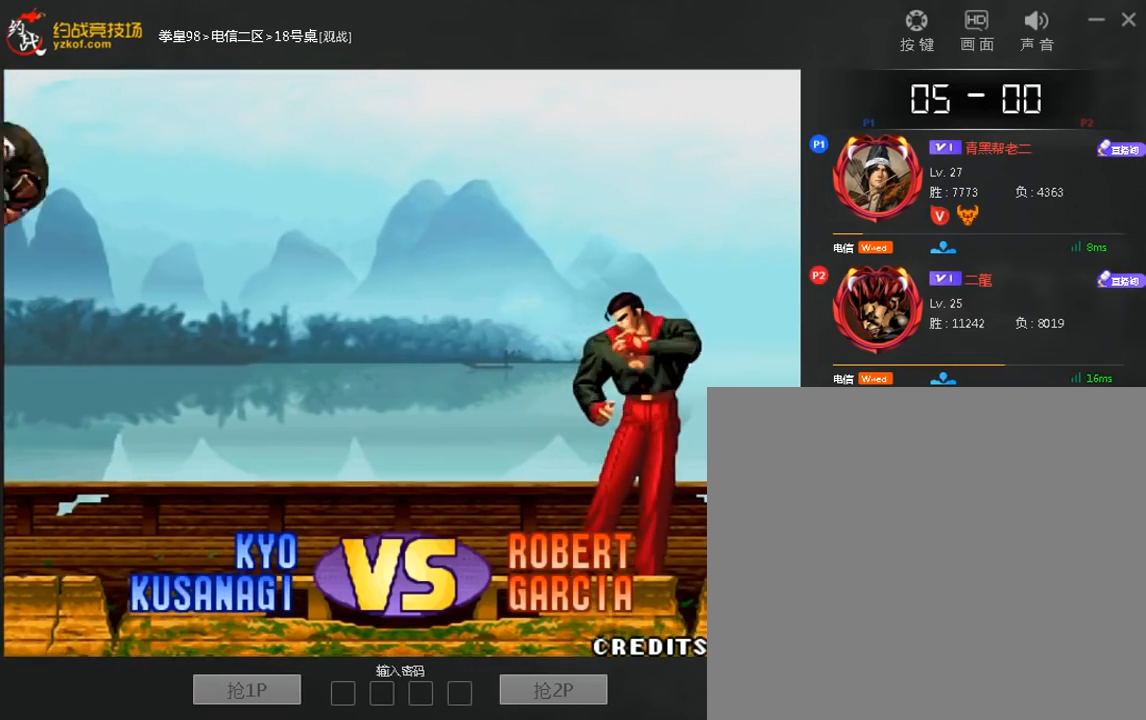
{"dt_ms": 520, "buttons": [], "left_stick": "center", "events": [[40, "A", "up"], [120, "left_stick", "down"], [200, "A", "down"], [200, "left_stick", "center"], [280, "A", "up"]]}
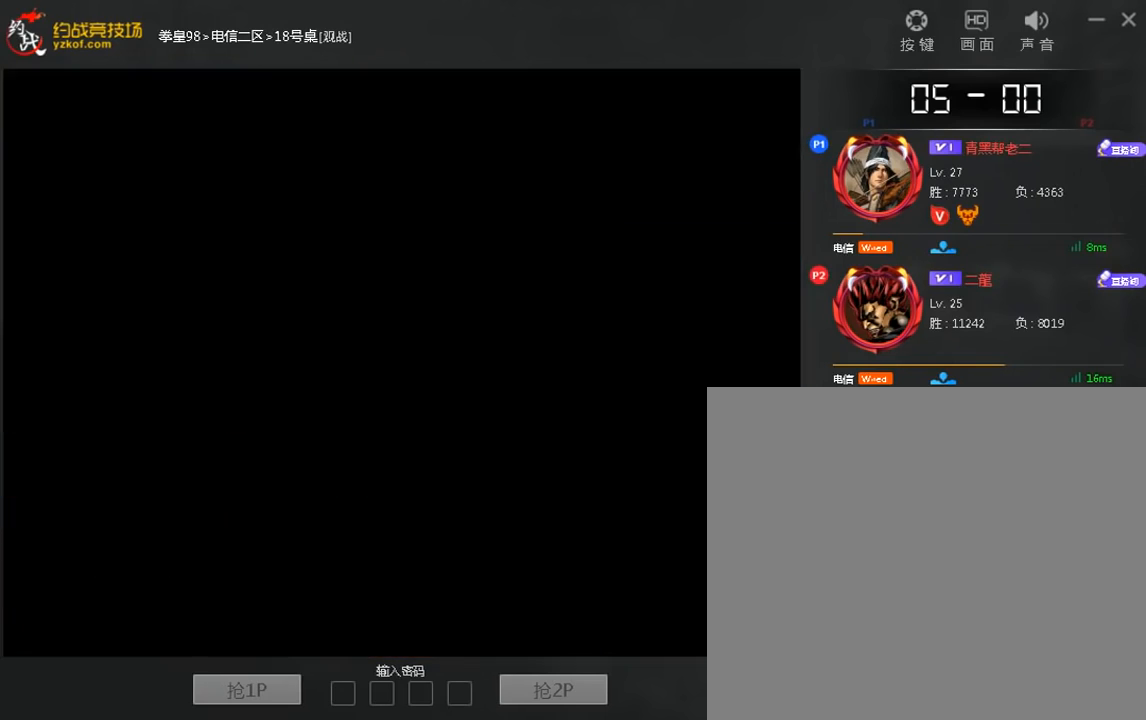
{"dt_ms": 480, "buttons": ["C"], "left_stick": "right", "events": [[40, "A", "down"], [200, "A", "up"], [240, "left_stick", "down"], [360, "left_stick", "right"], [400, "C", "down"]]}
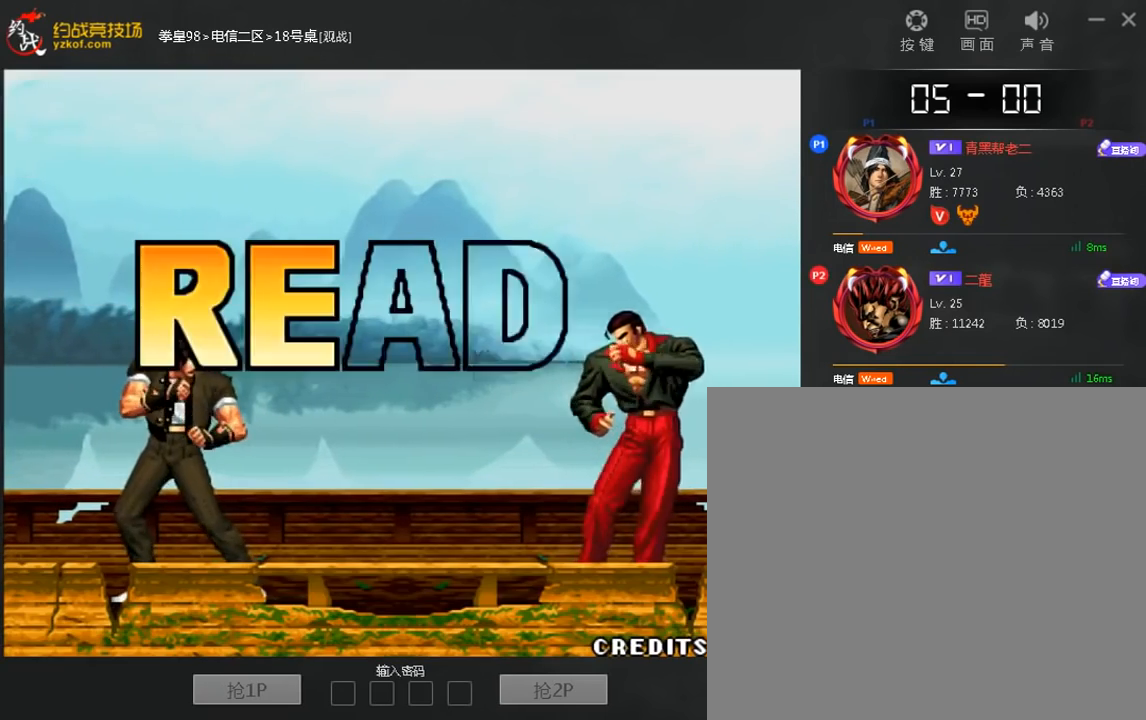
{"dt_ms": 520, "buttons": [], "left_stick": "center", "events": [[120, "left_stick", "center"], [160, "C", "up"]]}
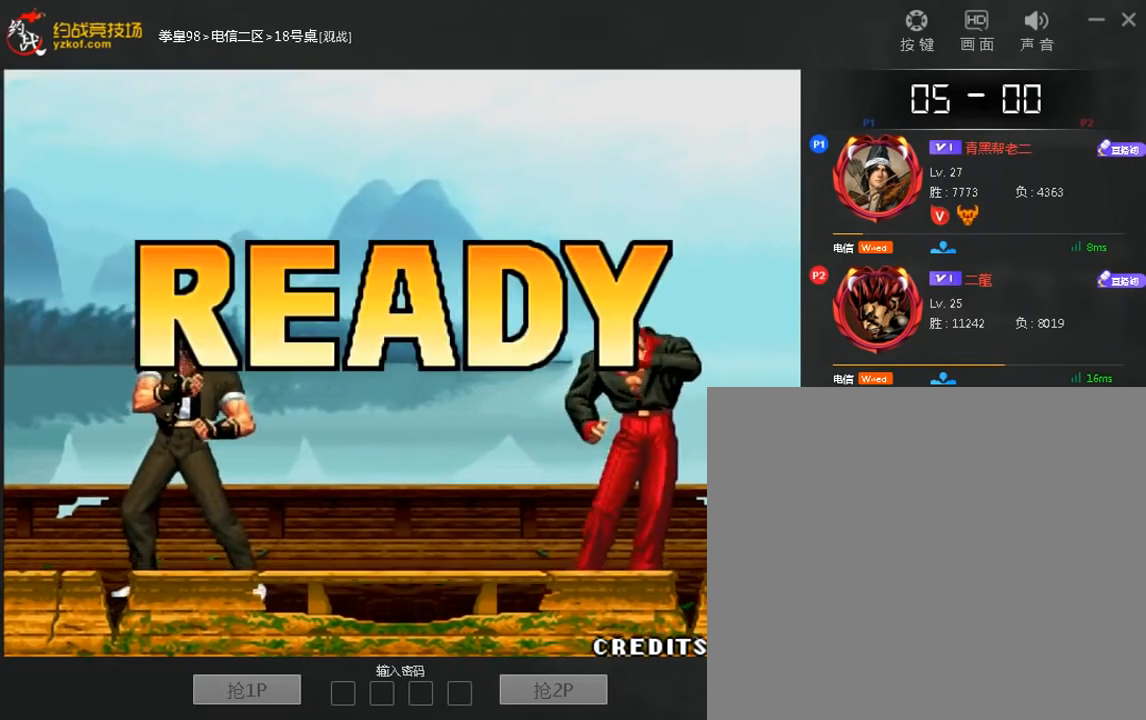
{"dt_ms": 480, "buttons": [], "left_stick": "center", "events": [[40, "C", "down"], [120, "C", "up"], [360, "C", "down"], [440, "C", "up"]]}
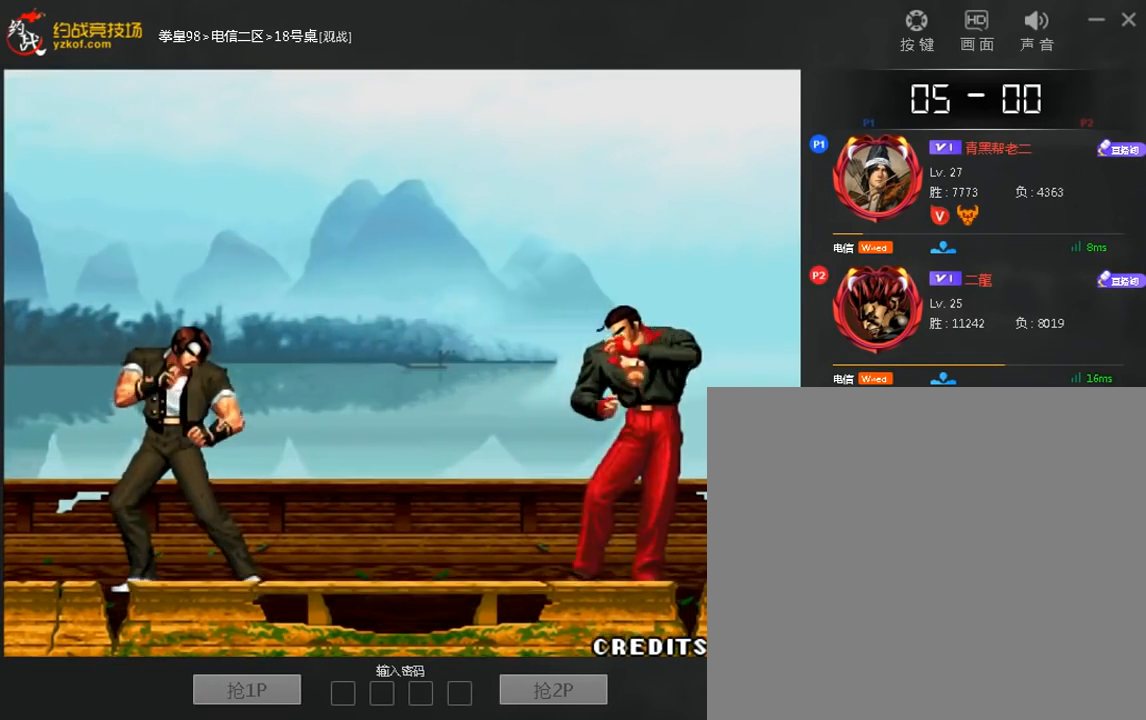
{"dt_ms": 520, "buttons": ["C"], "left_stick": "center", "events": [[480, "C", "down"]]}
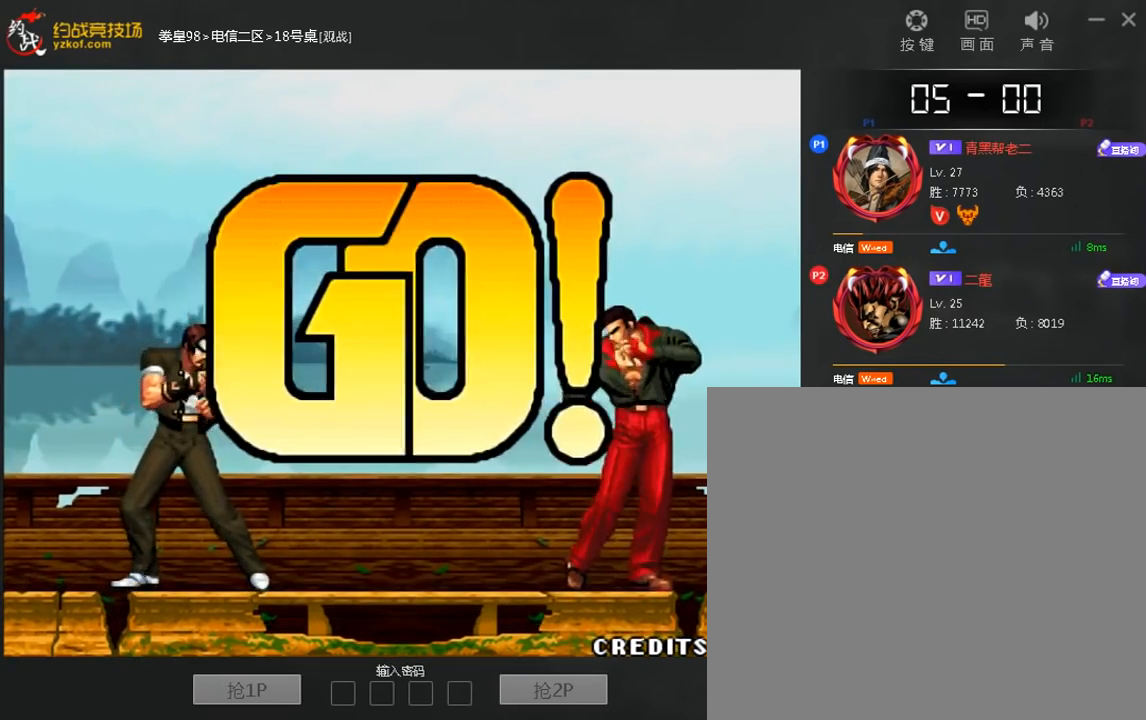
{"dt_ms": 480, "buttons": [], "left_stick": "right", "events": [[80, "C", "up"], [320, "left_stick", "left"], [360, "A", "down"], [400, "left_stick", "center"], [480, "A", "up"], [480, "left_stick", "right"]]}
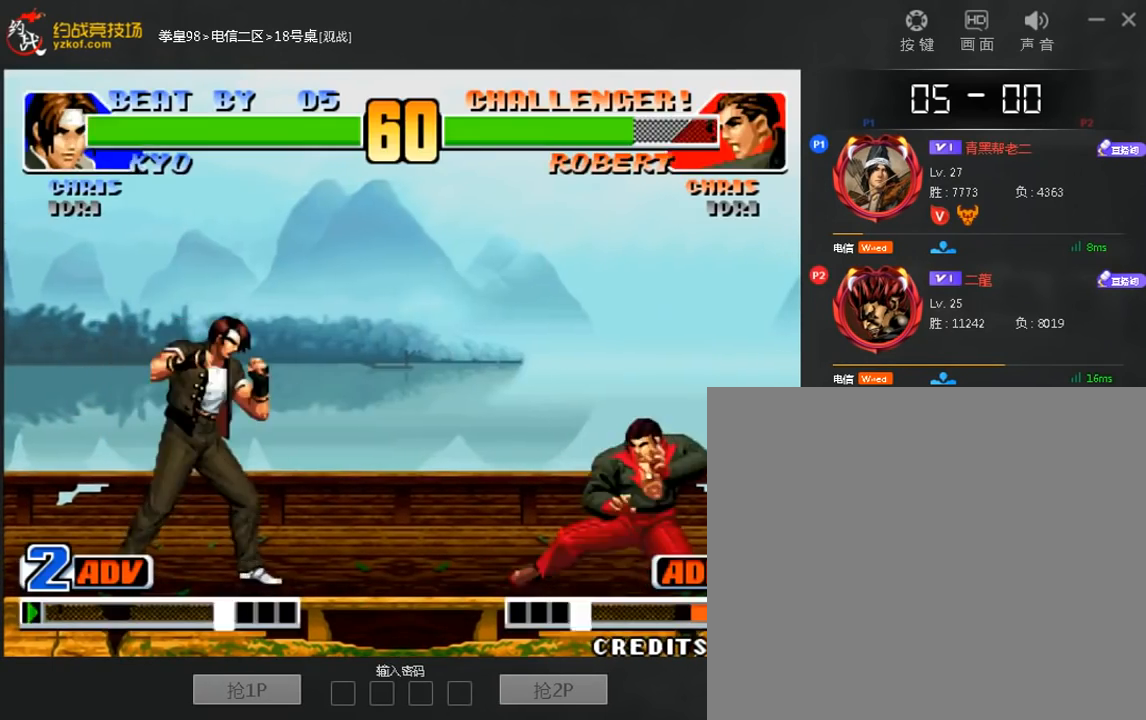
{"dt_ms": 1000, "buttons": [], "left_stick": "right"}
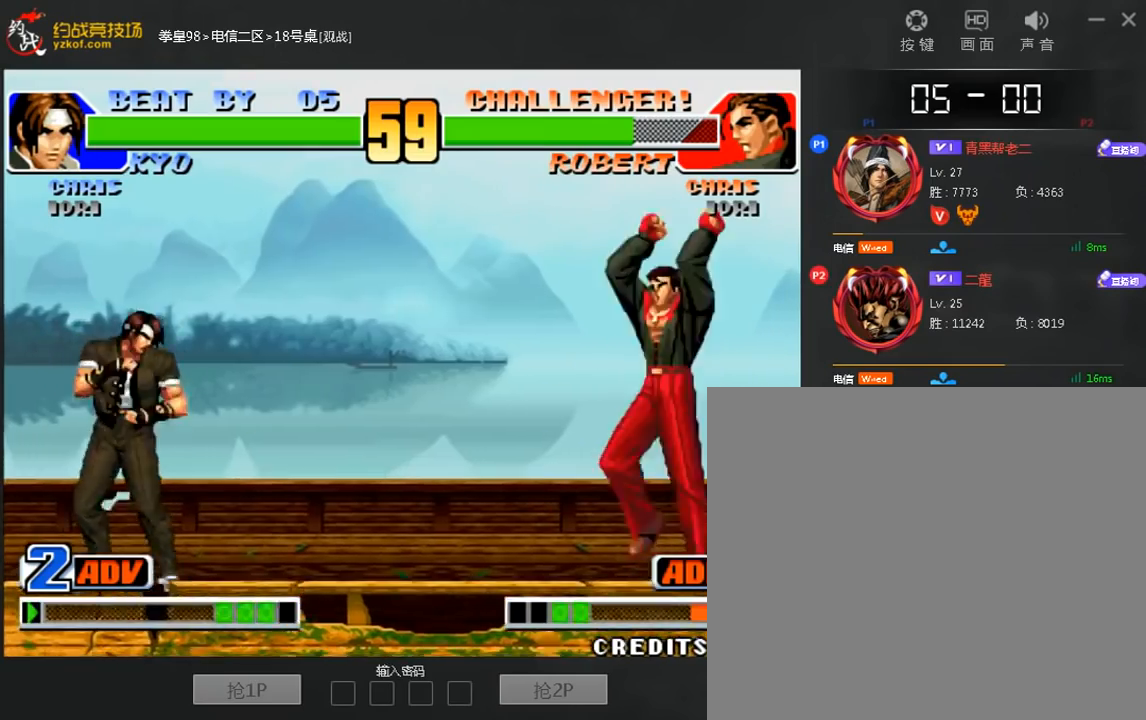
{"dt_ms": 520, "buttons": ["C"], "left_stick": "left", "events": [[80, "A", "down"], [120, "left_stick", "center"], [200, "left_stick", "left"], [240, "A", "up"], [520, "C", "down"]]}
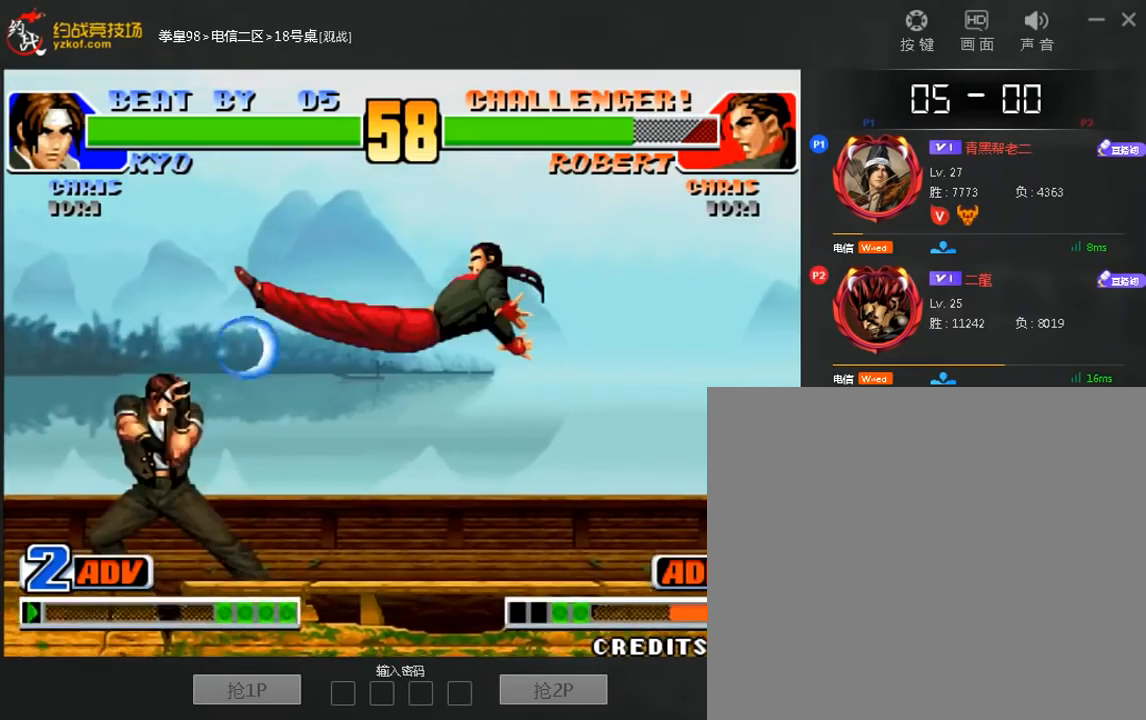
{"dt_ms": 480, "buttons": ["C"], "left_stick": "left", "events": [[160, "C", "up"], [240, "C", "down"]]}
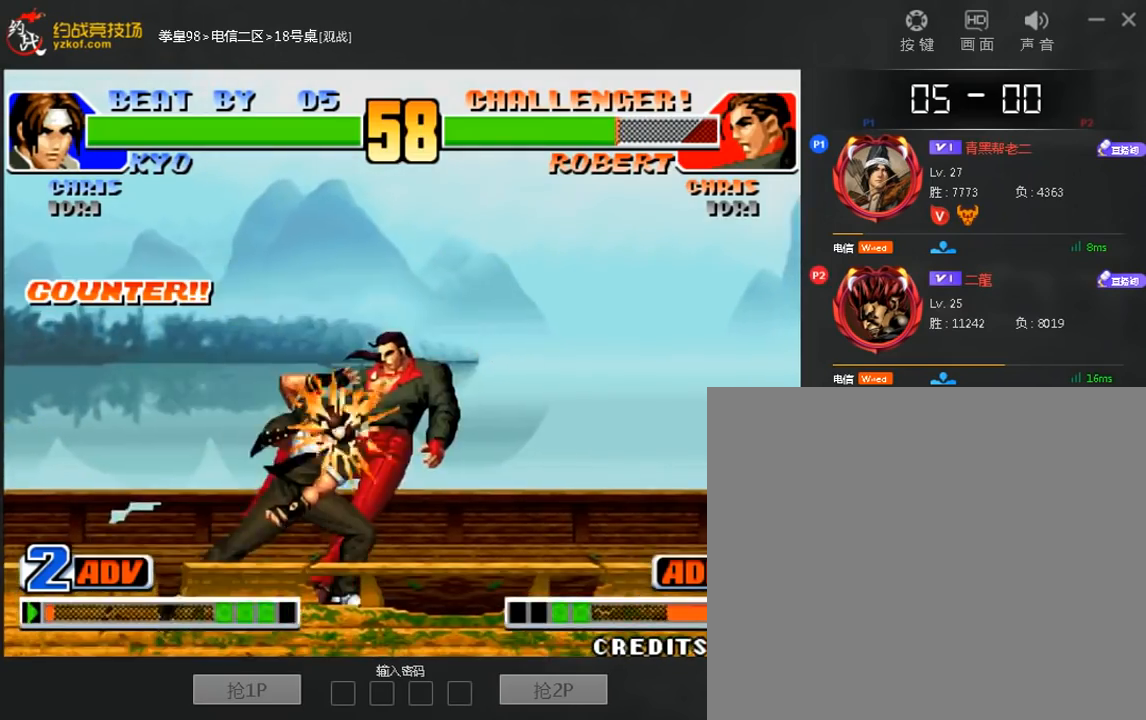
{"dt_ms": 520, "buttons": [], "left_stick": "right", "events": [[40, "left_stick", "center"], [80, "C", "up"], [200, "left_stick", "right"]]}
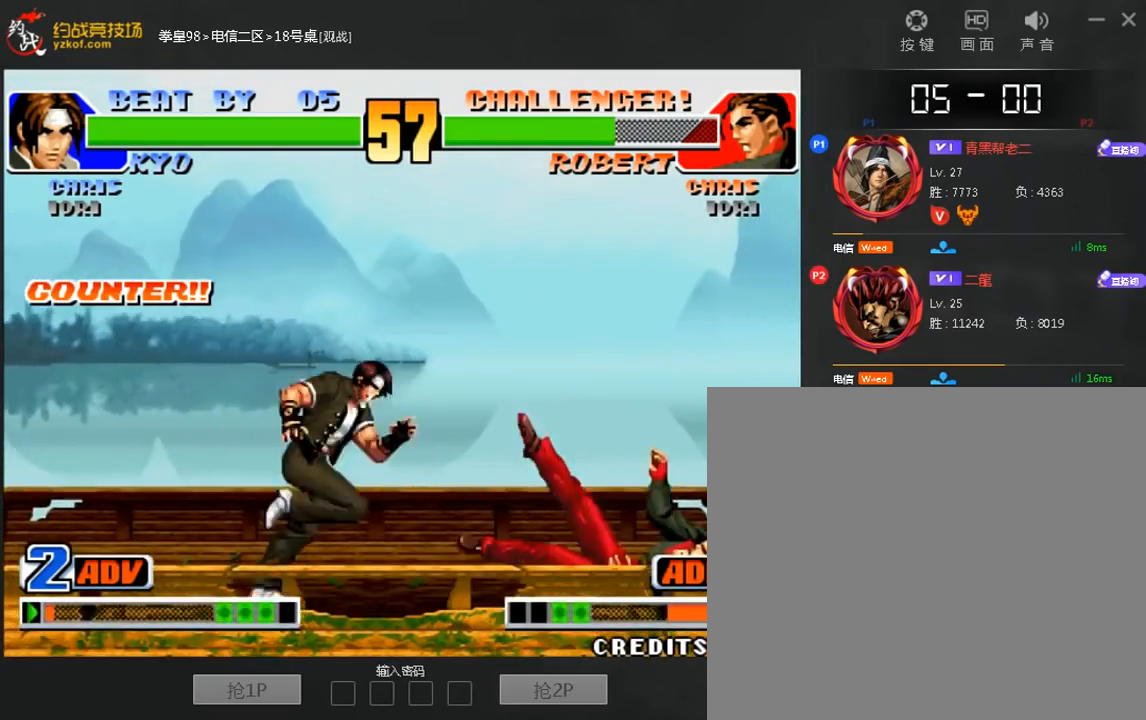
{"dt_ms": 1000, "buttons": [], "left_stick": "right"}
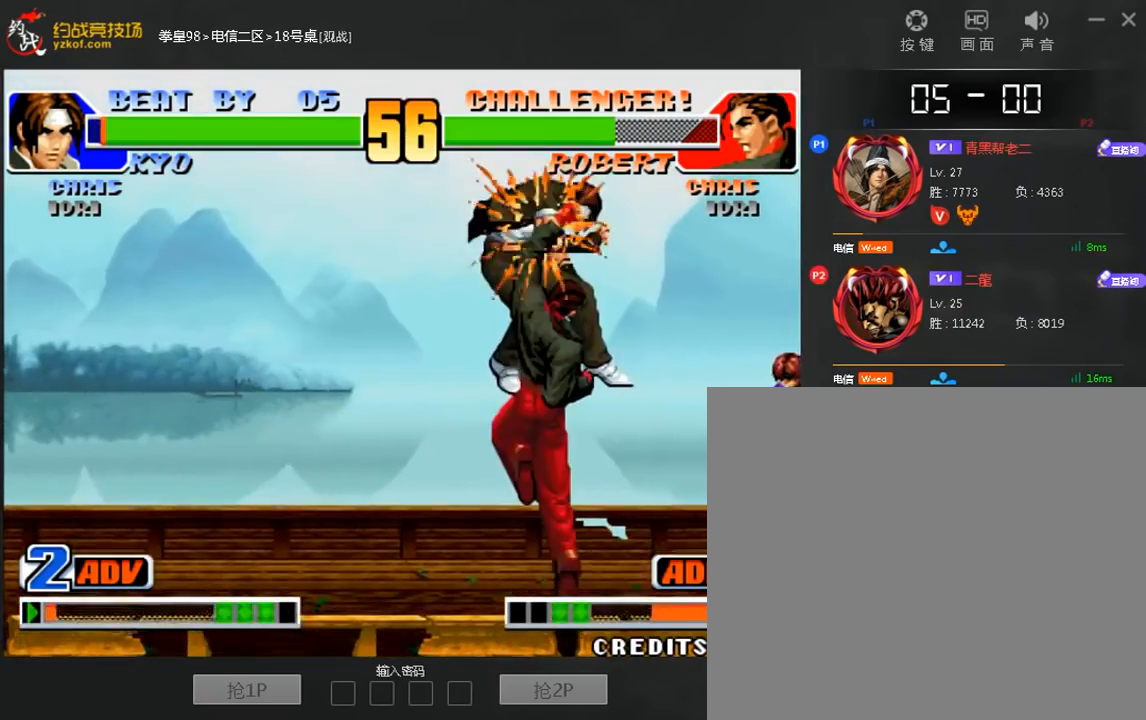
{"dt_ms": 480, "buttons": [], "left_stick": "center", "events": [[480, "left_stick", "center"]]}